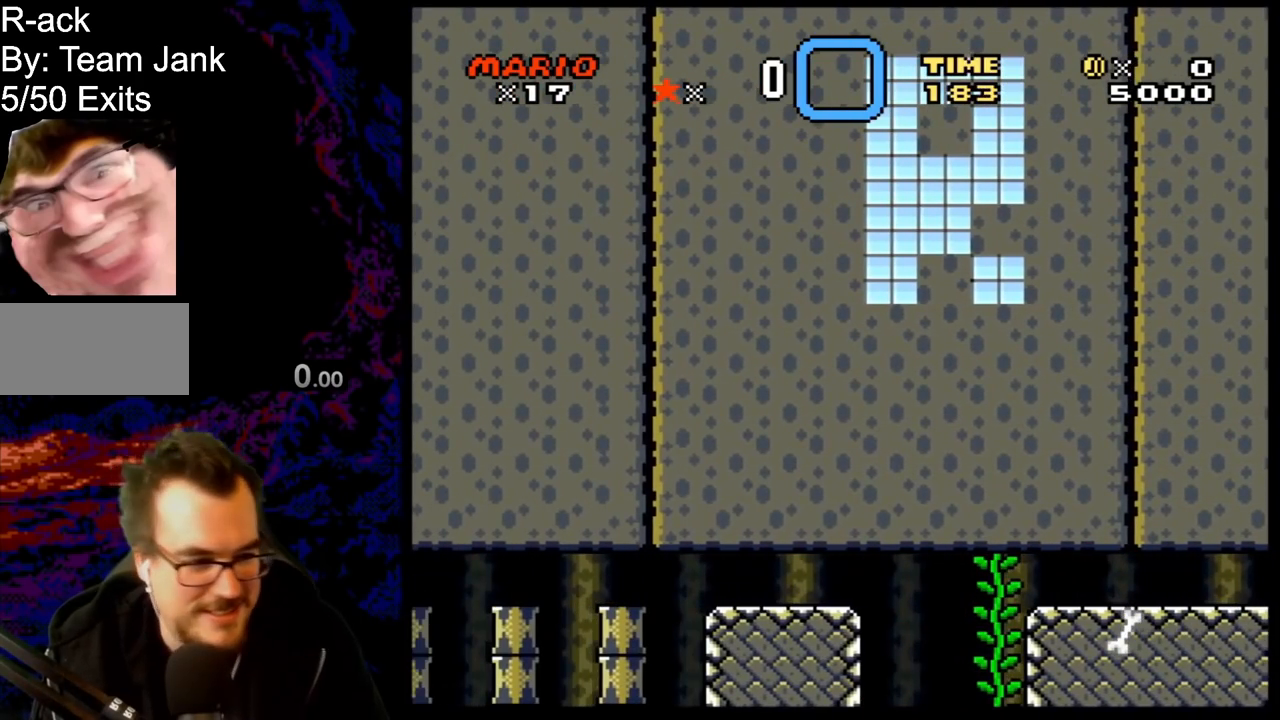
Gameplay with a controller (Nintendo layout); each line is a JSON object with the inputs held at the frame after it. "events" lists button and stick changes between this image and that frame as [ms after this image, input, new state], when the widget could be followed in between. Not read: L3 R3.
{"buttons": ["B"], "events": [[367, "B", "down"]]}
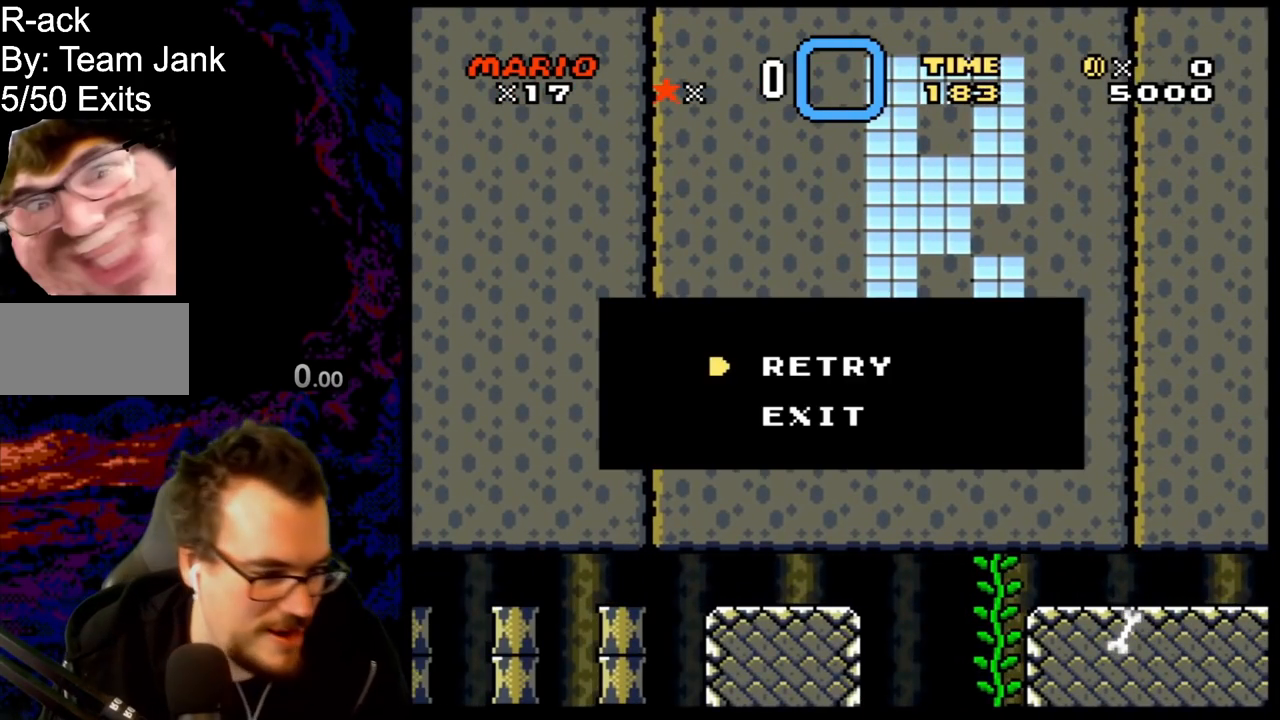
{"buttons": ["B"], "events": [[50, "B", "up"], [400, "B", "down"]]}
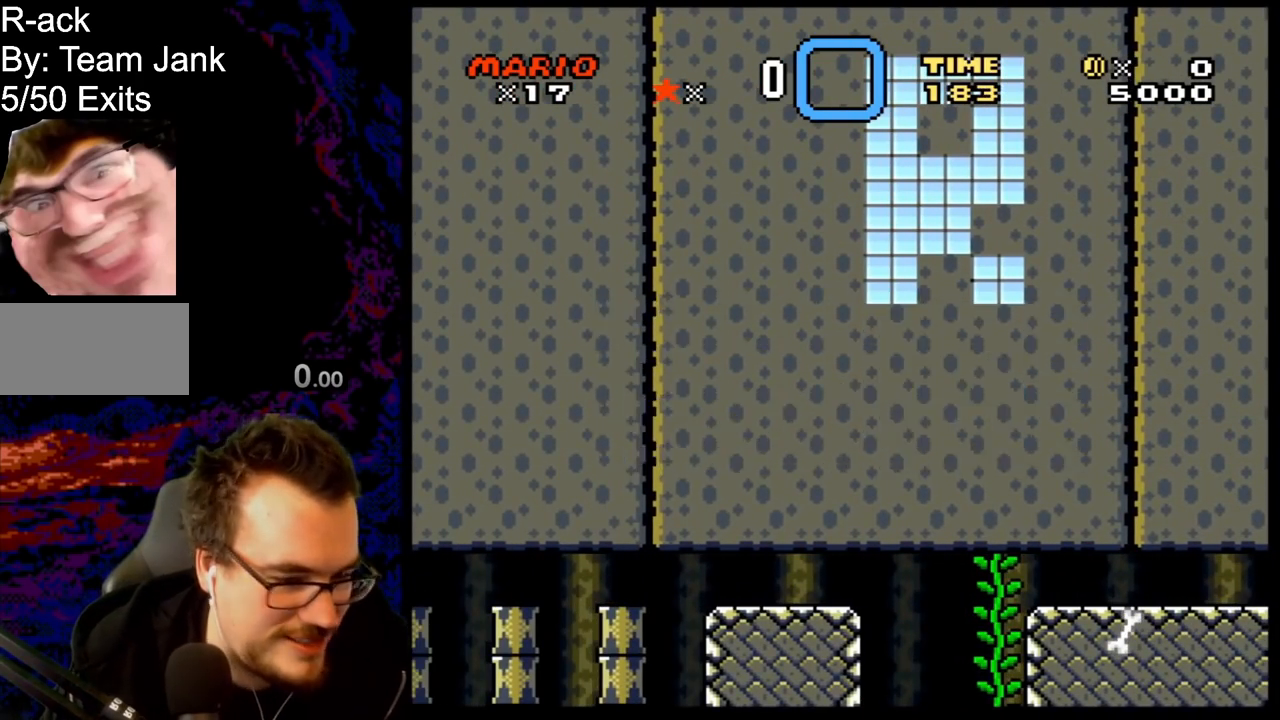
{"buttons": [], "events": [[67, "B", "up"], [333, "B", "down"], [433, "B", "up"]]}
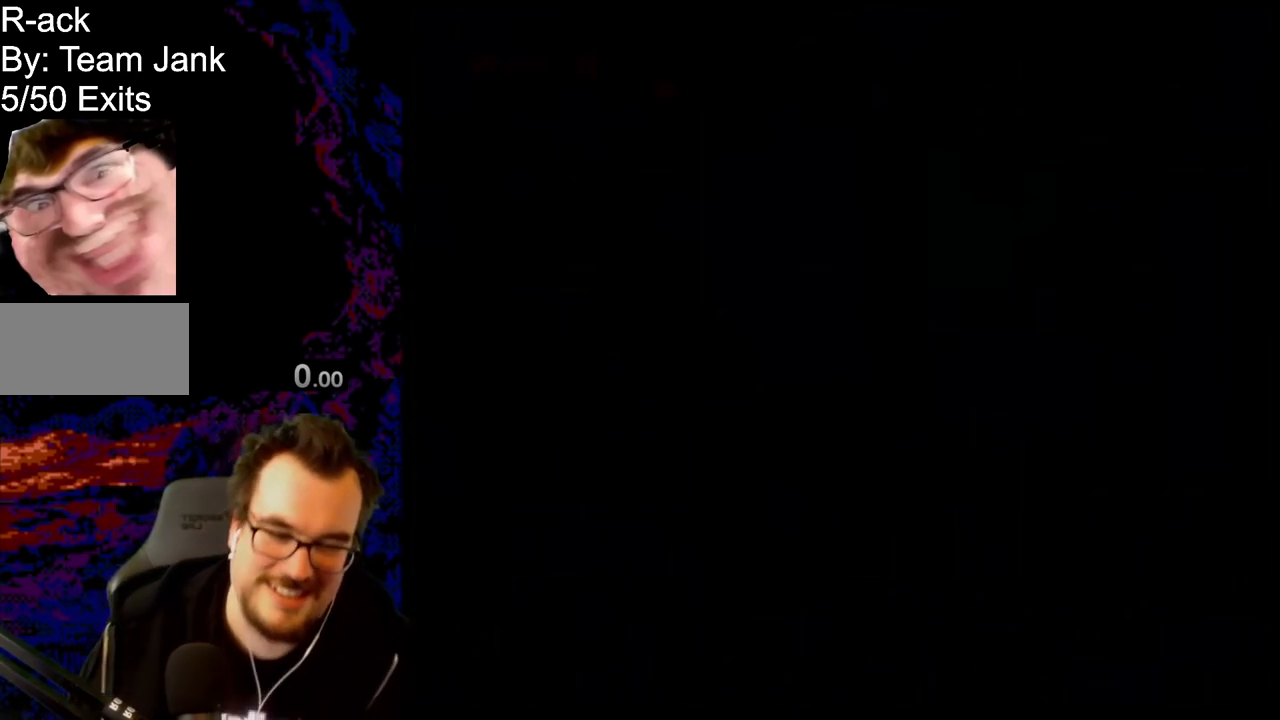
{"buttons": [], "events": []}
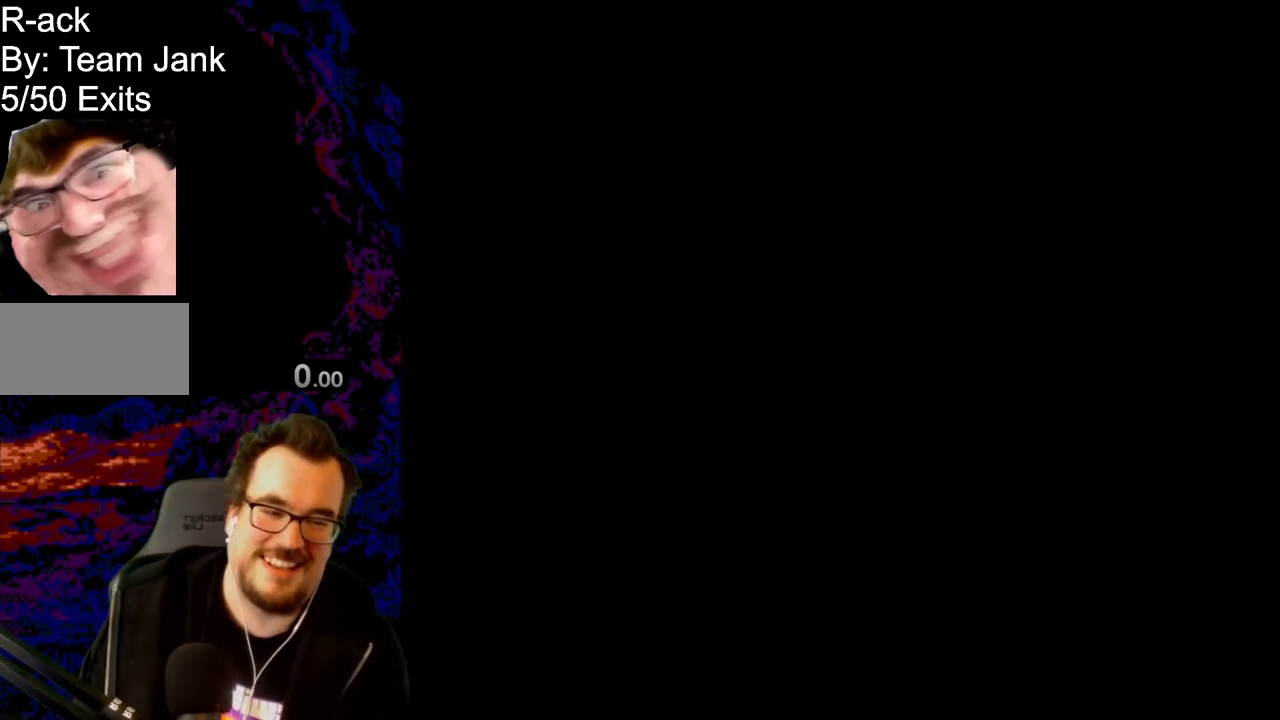
{"buttons": ["B", "Y"], "events": [[350, "B", "down"], [383, "Y", "down"]]}
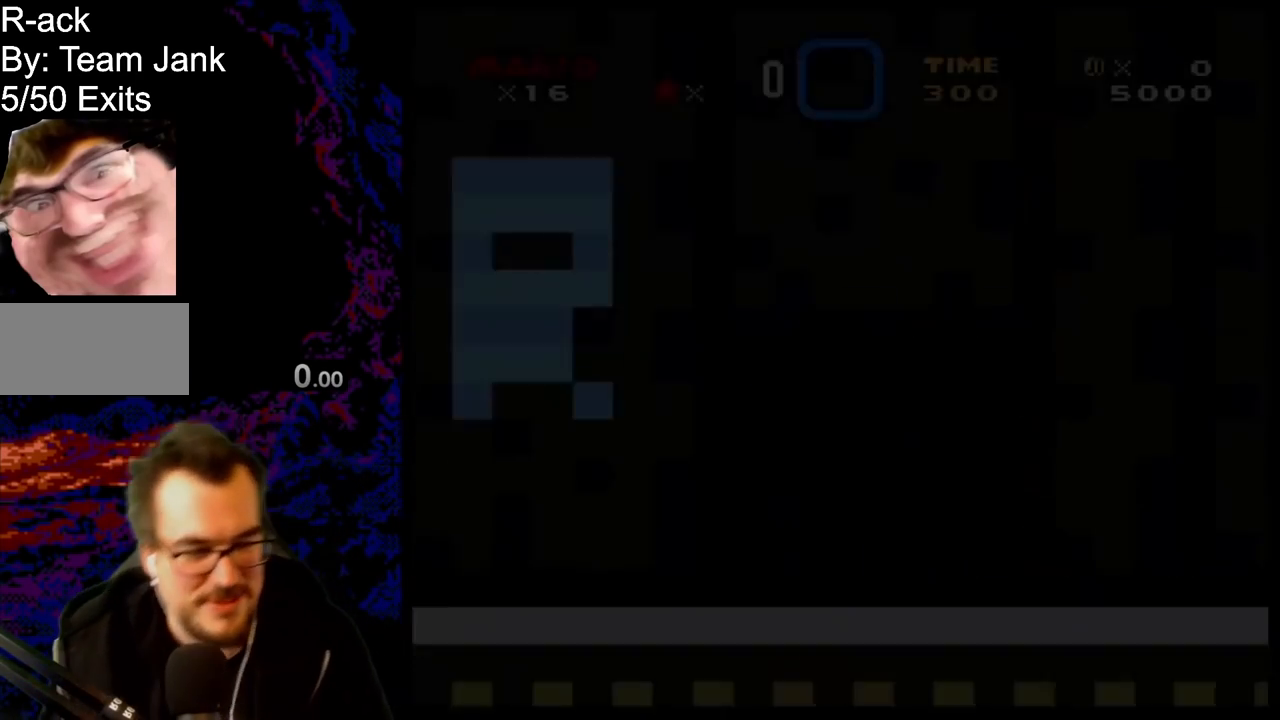
{"buttons": ["B", "Y", "DPAD_RIGHT"], "events": [[50, "DPAD_RIGHT", "down"]]}
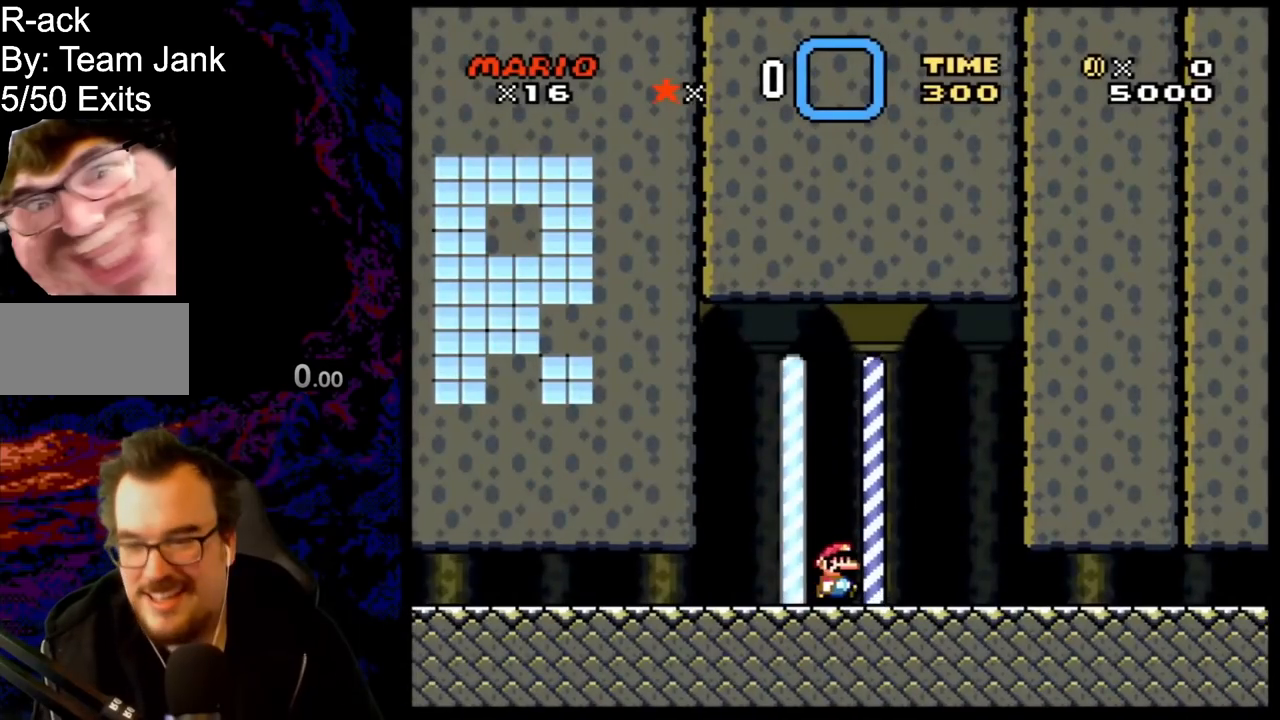
{"buttons": ["Y", "DPAD_RIGHT"], "events": [[400, "B", "up"]]}
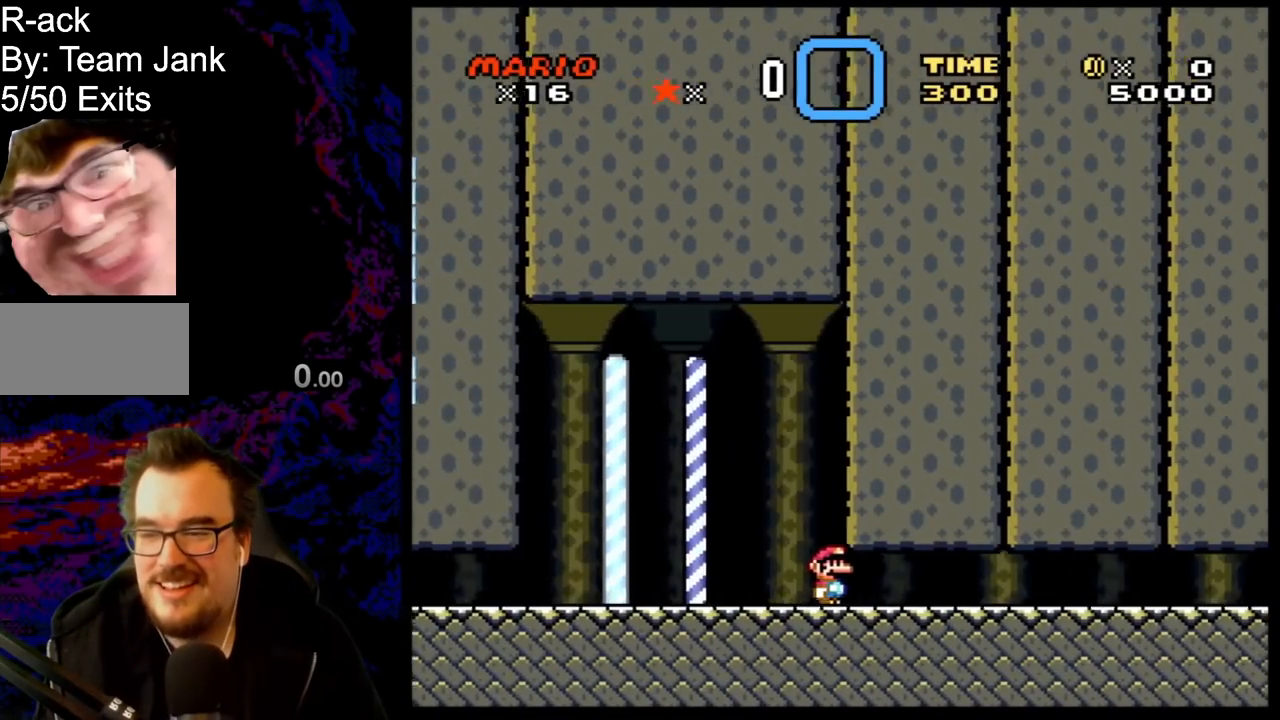
{"buttons": ["Y", "DPAD_RIGHT"], "events": []}
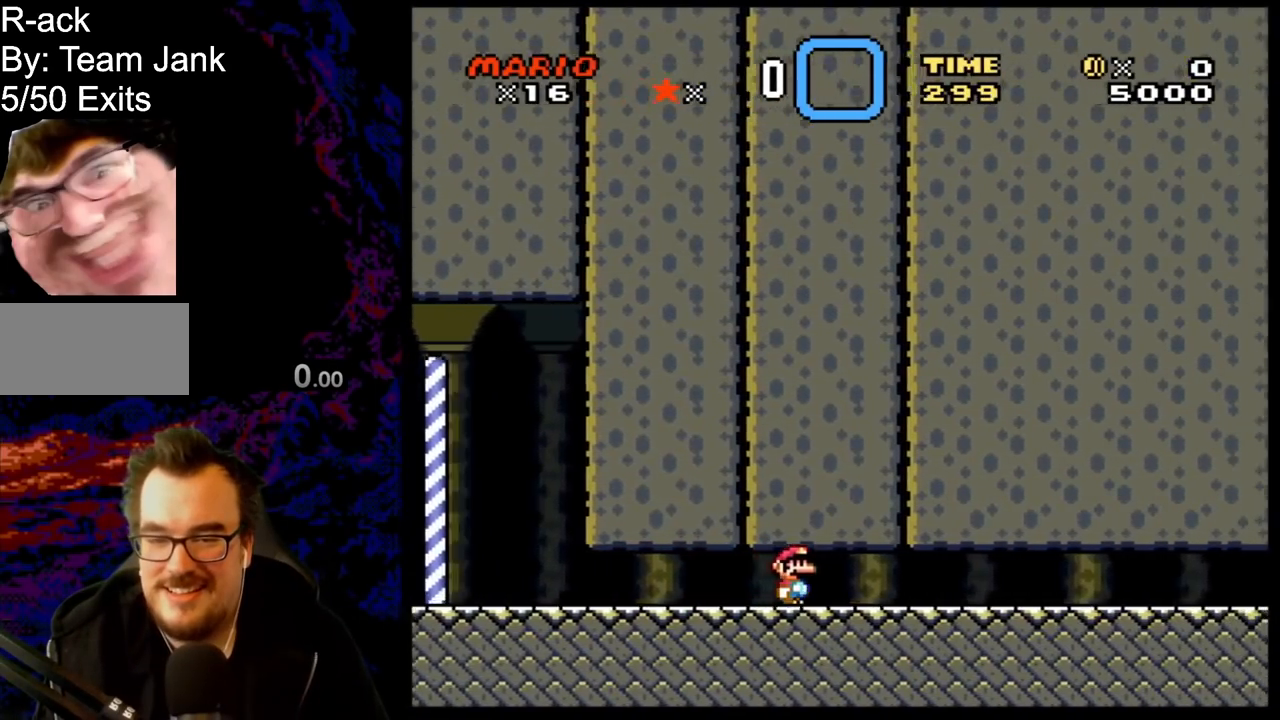
{"buttons": ["Y", "DPAD_RIGHT"], "events": []}
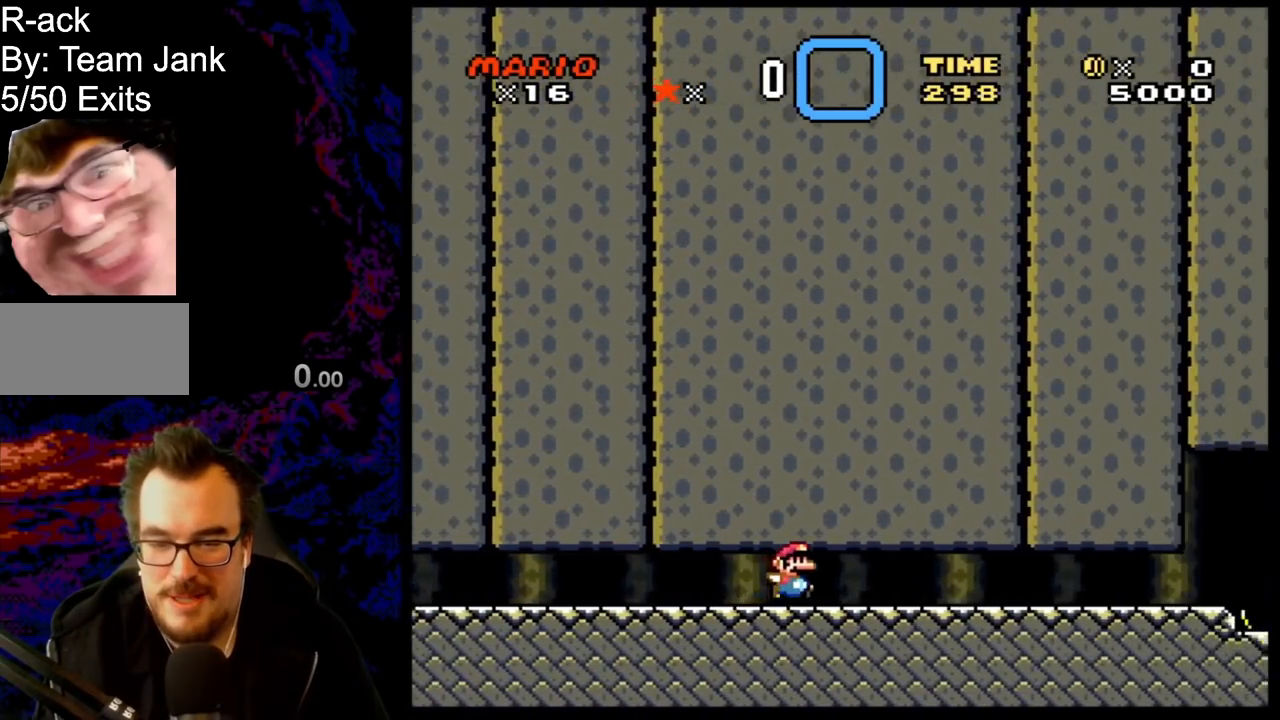
{"buttons": ["X", "DPAD_RIGHT"], "events": [[433, "Y", "up"], [500, "X", "down"]]}
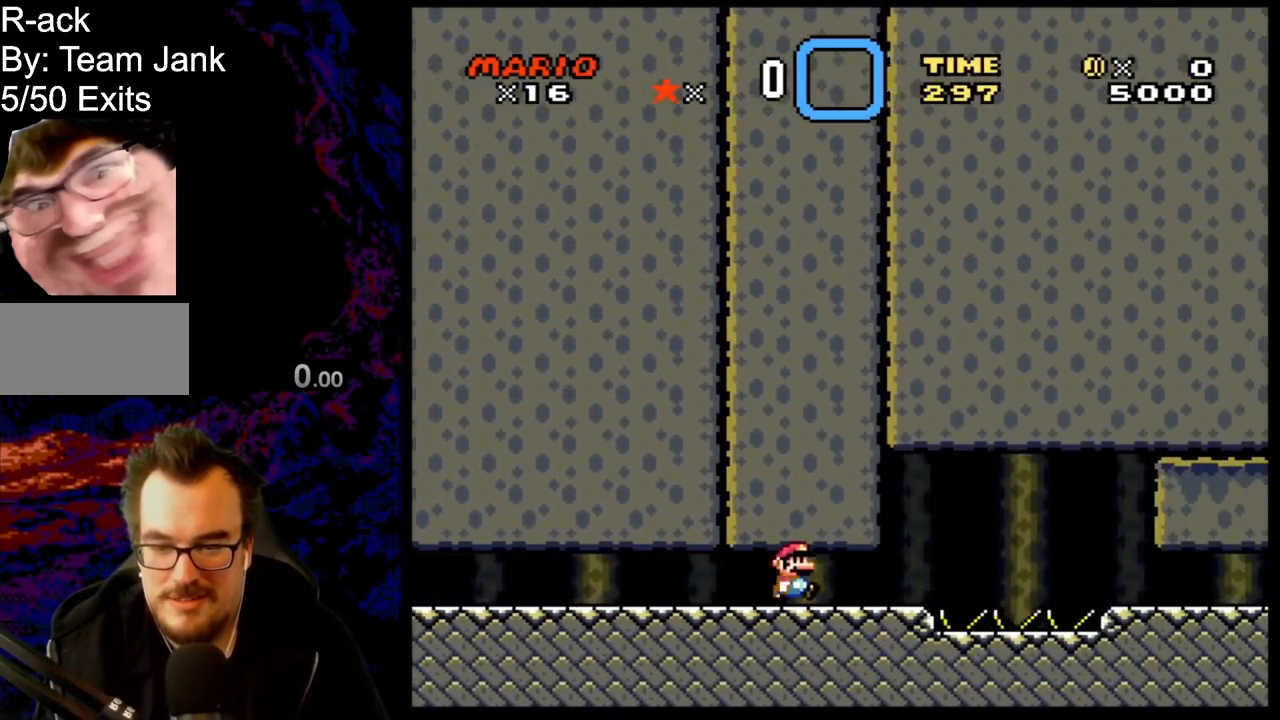
{"buttons": ["A", "X", "DPAD_RIGHT"], "events": [[150, "A", "down"]]}
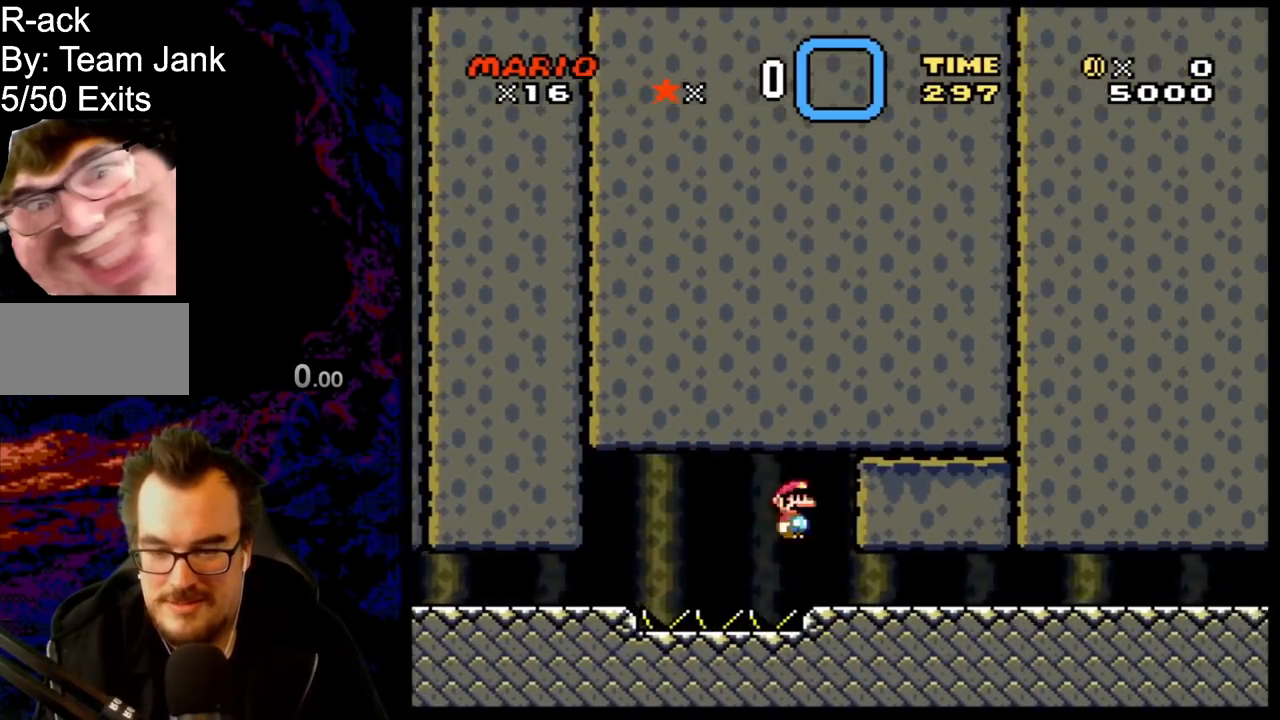
{"buttons": ["A", "X", "DPAD_RIGHT"], "events": []}
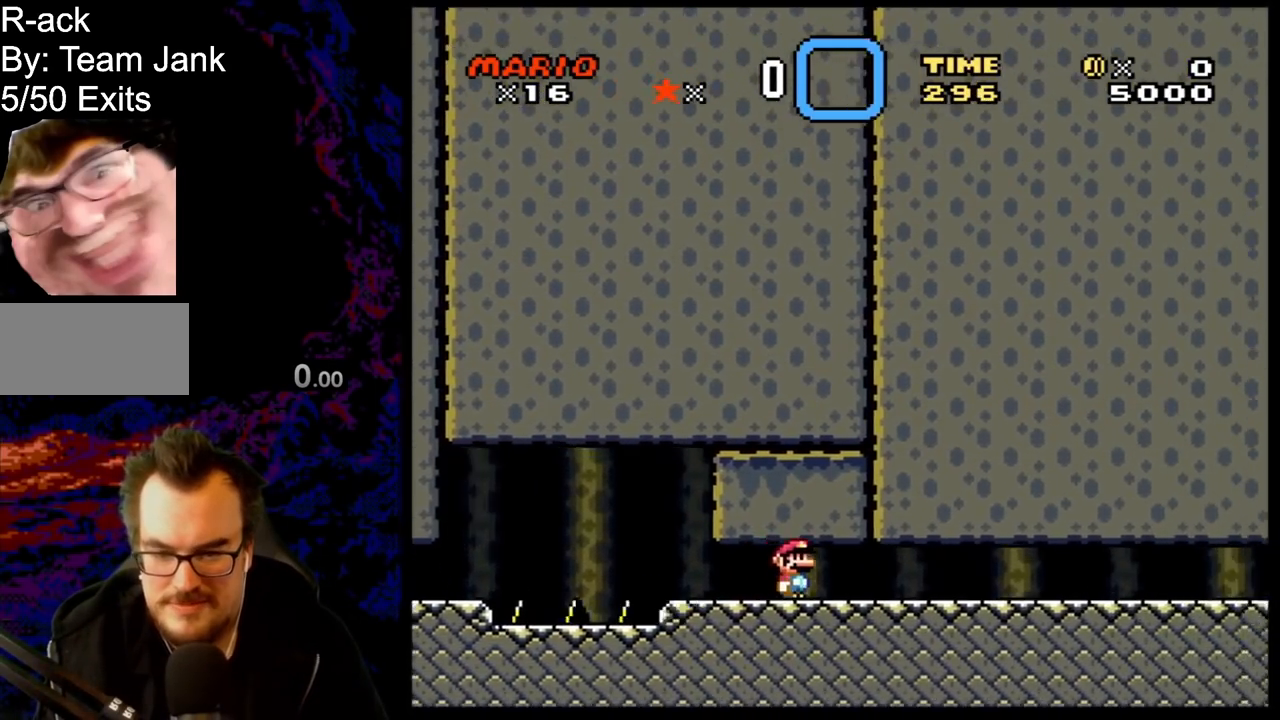
{"buttons": ["A", "X", "DPAD_RIGHT"], "events": []}
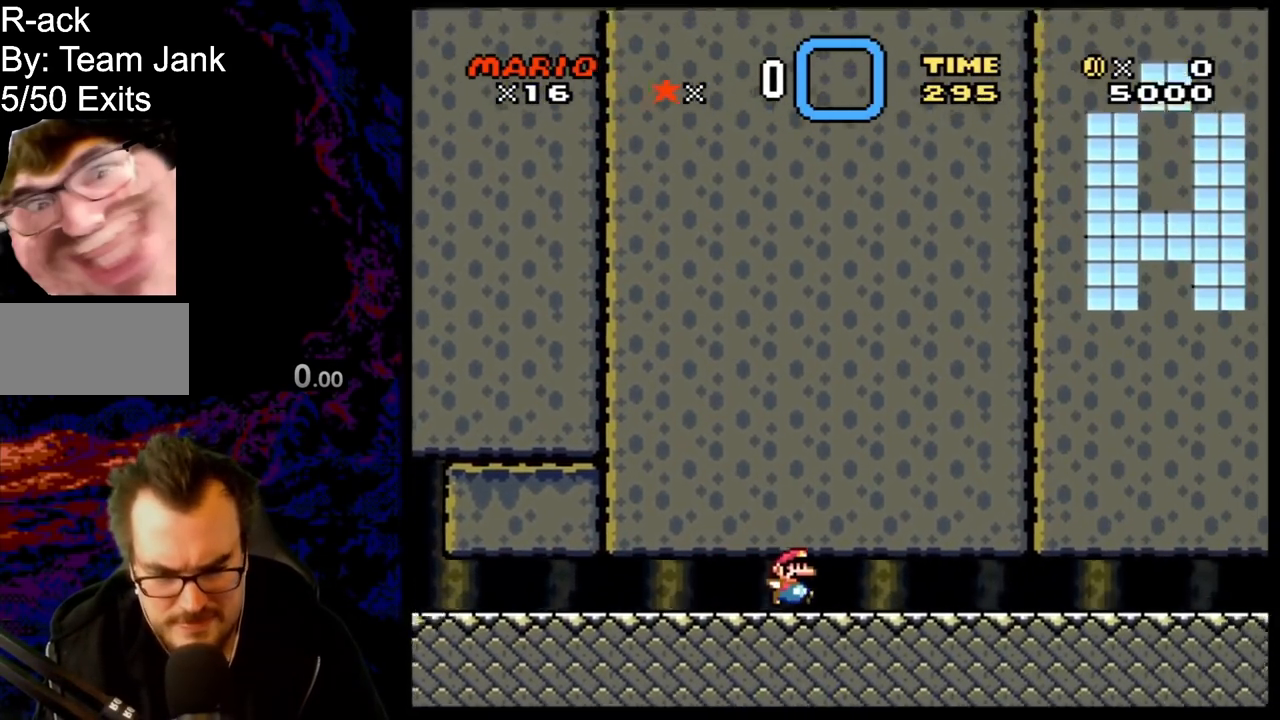
{"buttons": ["X", "DPAD_RIGHT"], "events": [[483, "A", "up"]]}
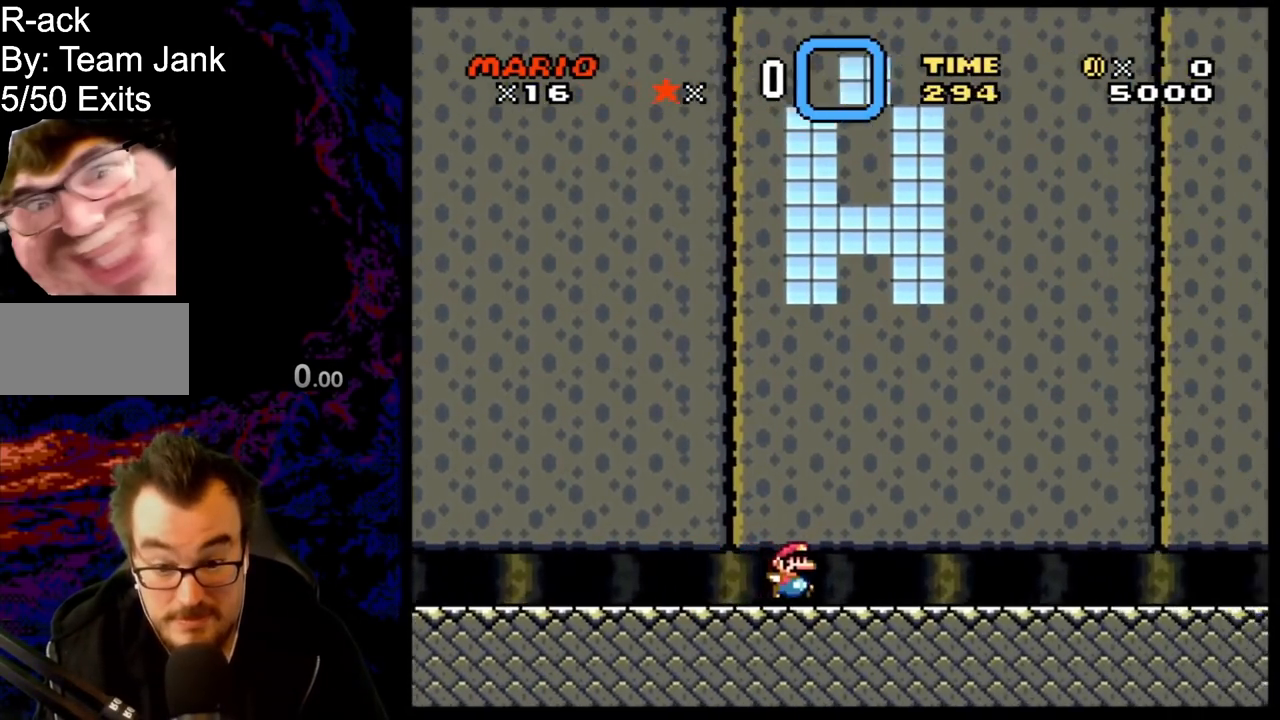
{"buttons": ["Y", "DPAD_RIGHT"], "events": [[183, "X", "up"], [250, "Y", "down"]]}
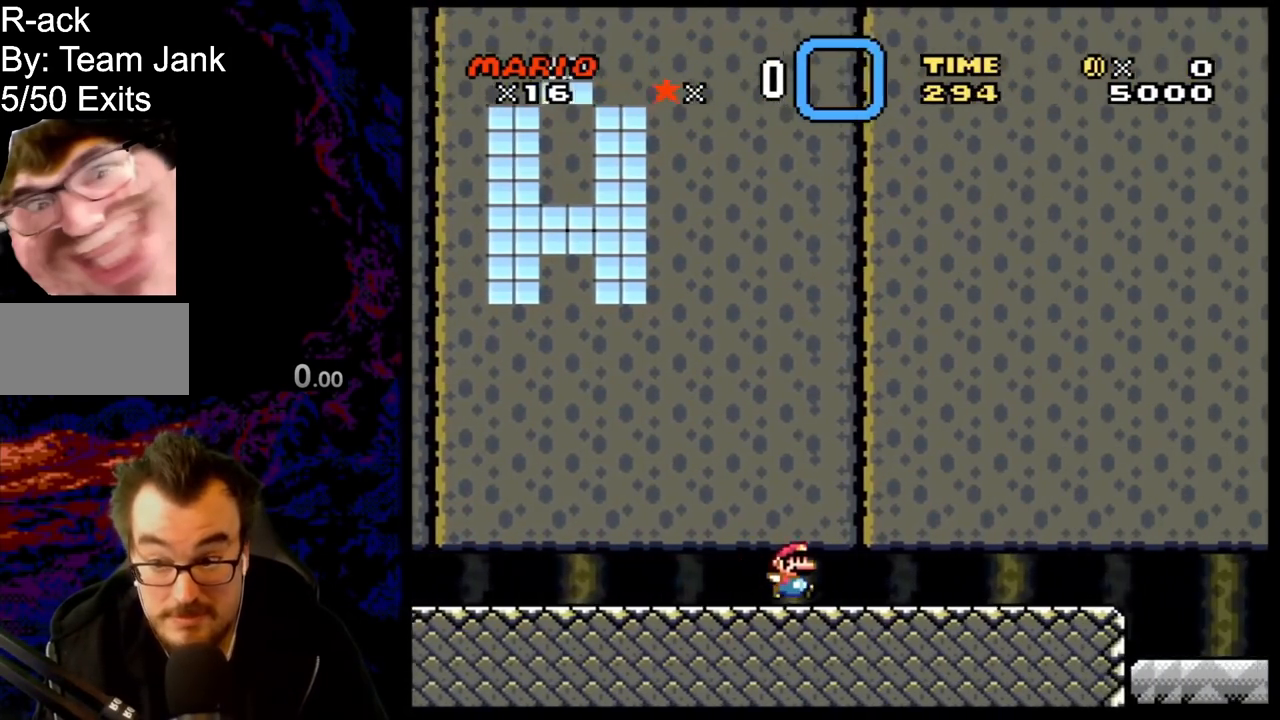
{"buttons": ["Y", "DPAD_RIGHT"], "events": []}
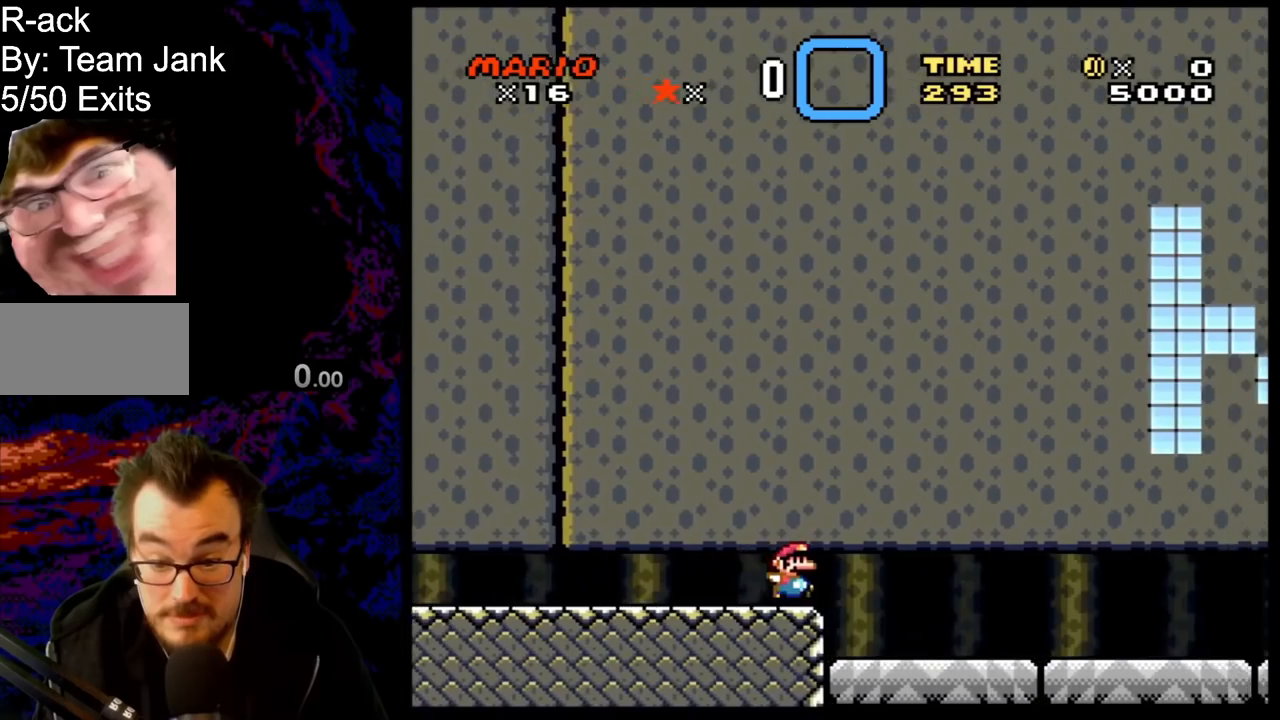
{"buttons": ["X", "DPAD_RIGHT"], "events": [[50, "X", "down"], [50, "Y", "up"], [283, "A", "down"], [417, "A", "up"]]}
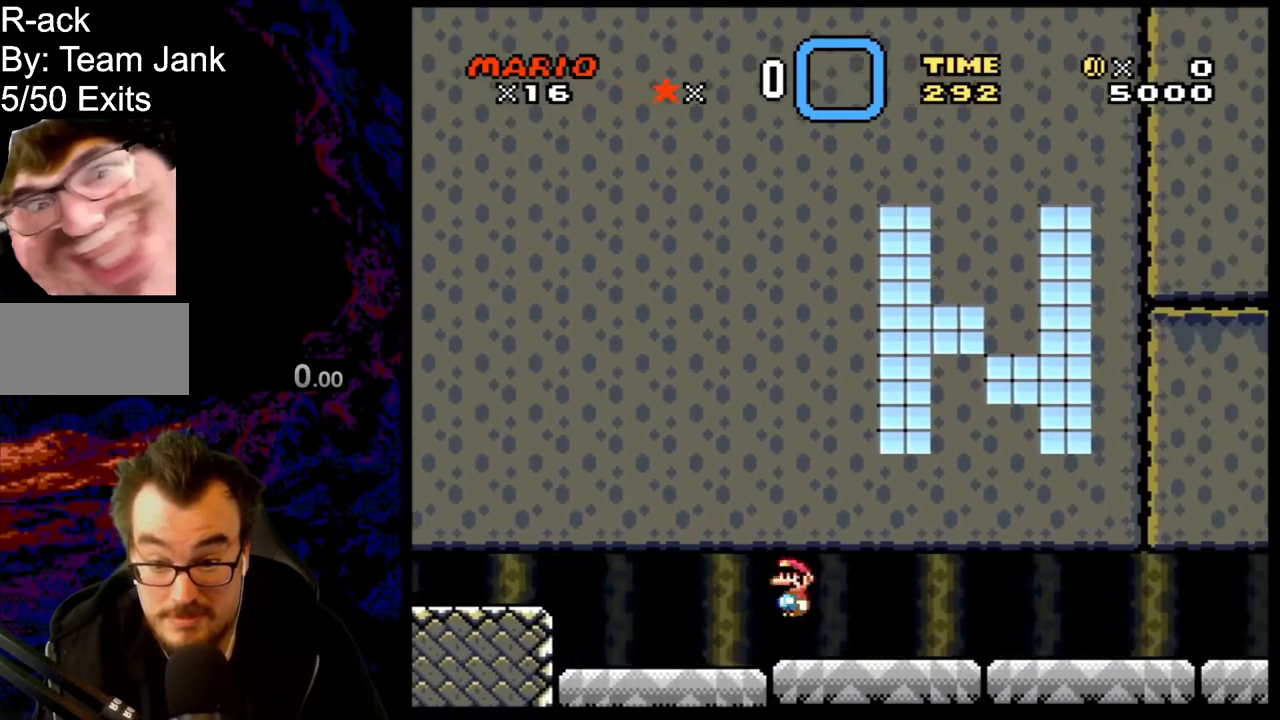
{"buttons": ["A", "X", "DPAD_RIGHT"], "events": [[117, "A", "down"], [300, "A", "up"], [467, "A", "down"]]}
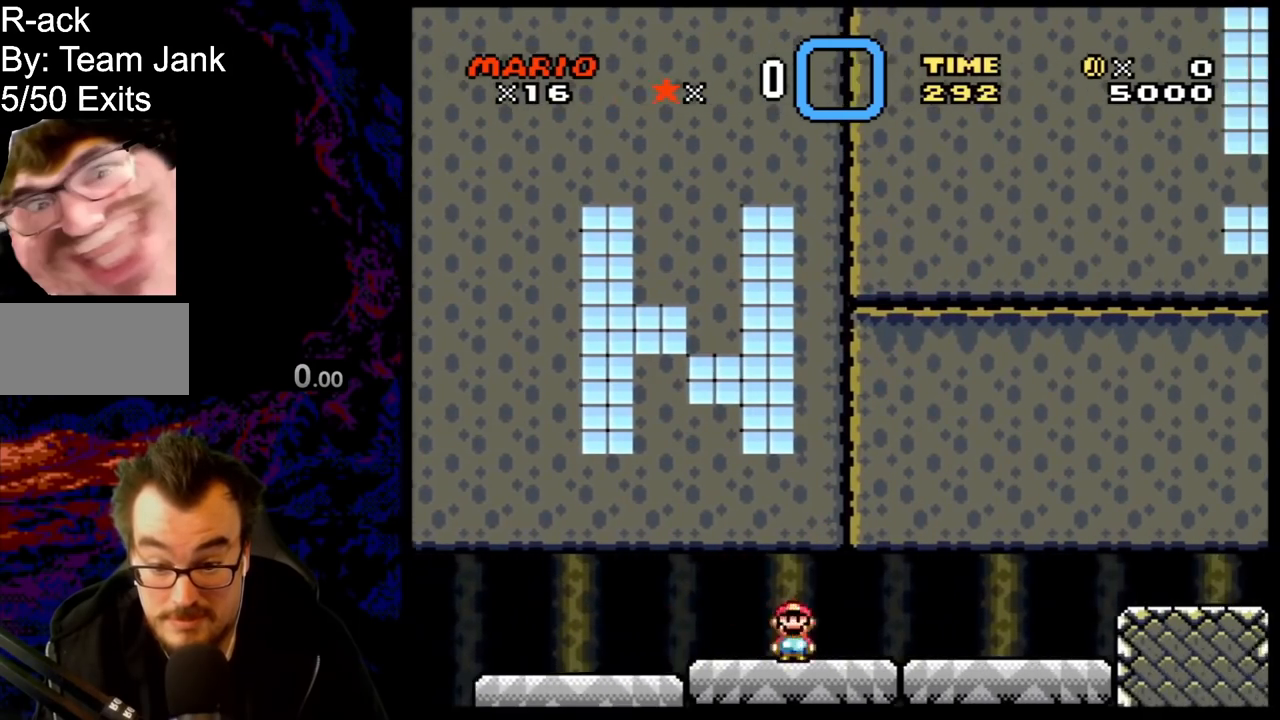
{"buttons": ["A", "X", "DPAD_RIGHT"], "events": [[117, "A", "up"], [283, "A", "down"]]}
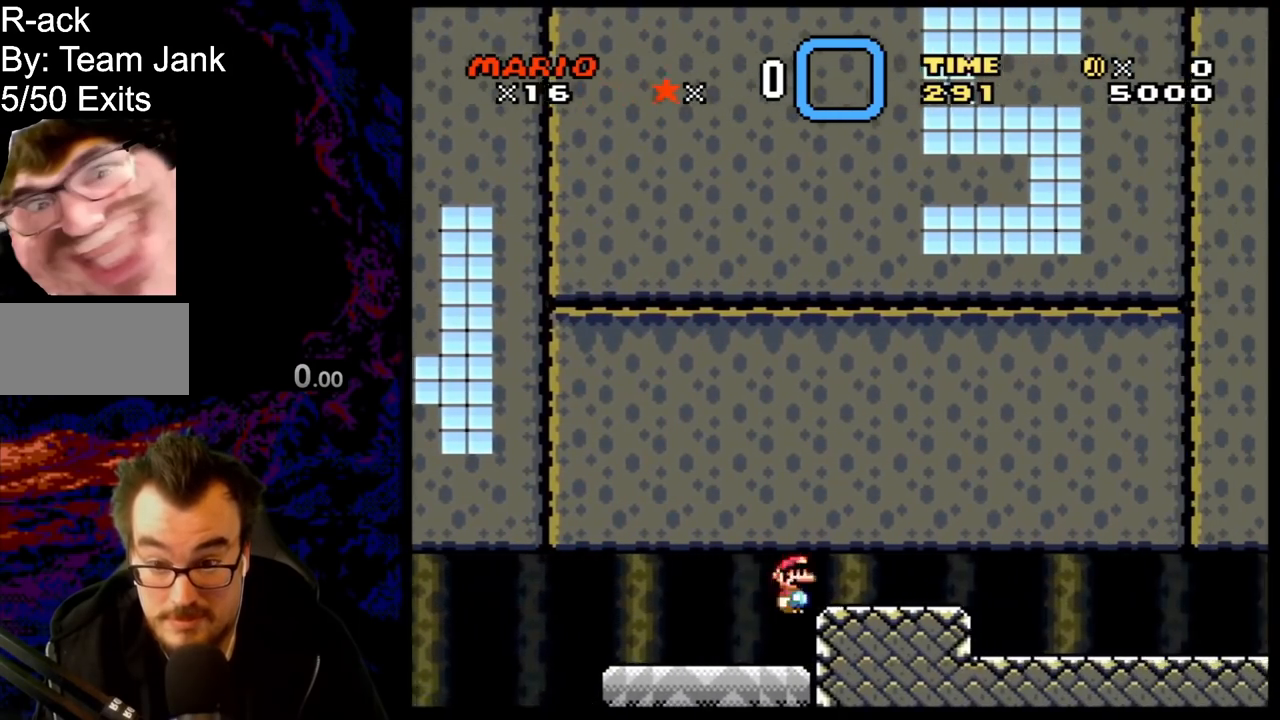
{"buttons": ["X", "DPAD_LEFT"], "events": [[350, "DPAD_DOWN", "down"], [367, "DPAD_DOWN", "up"], [367, "DPAD_LEFT", "down"], [367, "DPAD_RIGHT", "up"], [400, "A", "up"]]}
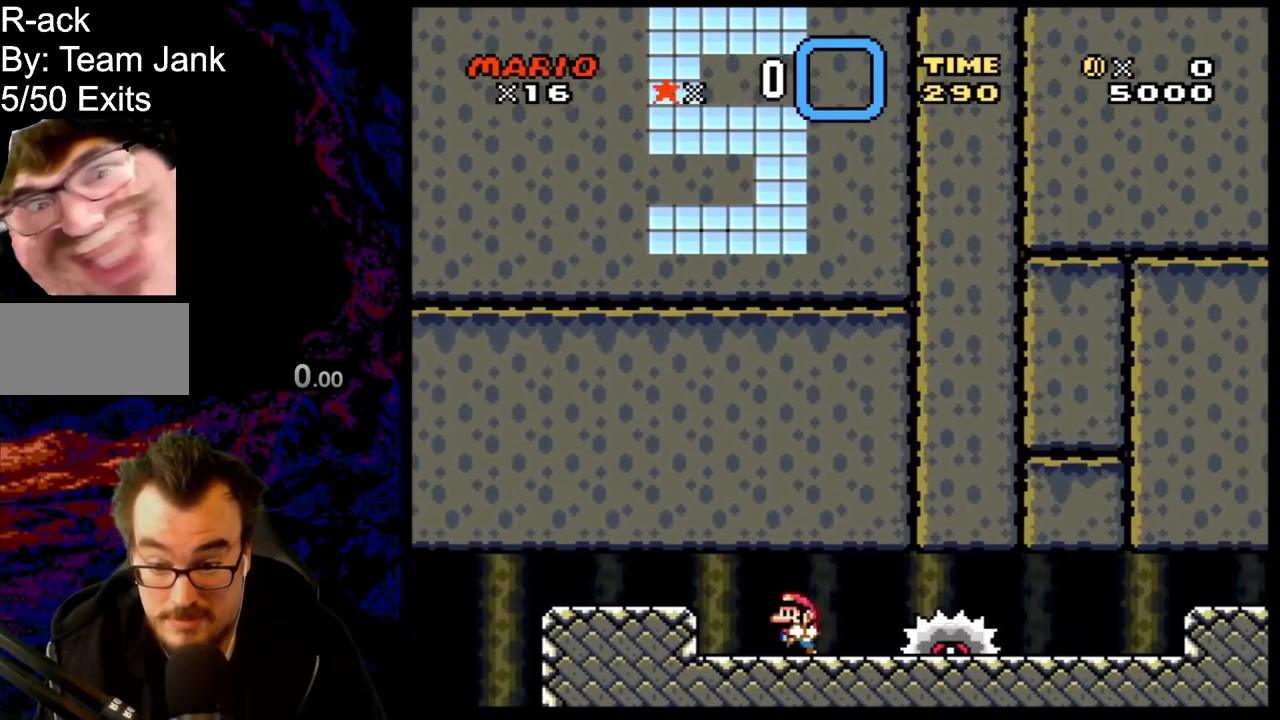
{"buttons": ["X", "DPAD_RIGHT"], "events": [[50, "DPAD_LEFT", "up"], [50, "DPAD_RIGHT", "down"], [133, "A", "down"], [500, "A", "up"]]}
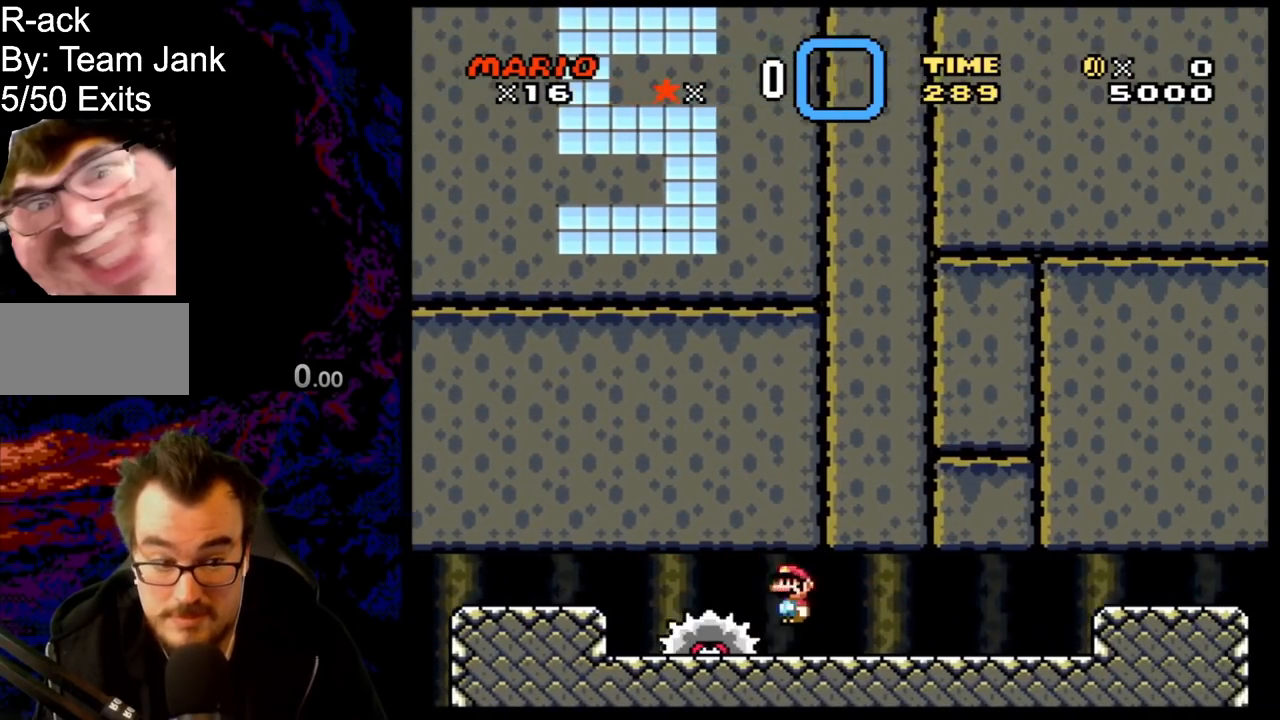
{"buttons": ["A", "X", "DPAD_RIGHT"], "events": [[450, "A", "down"]]}
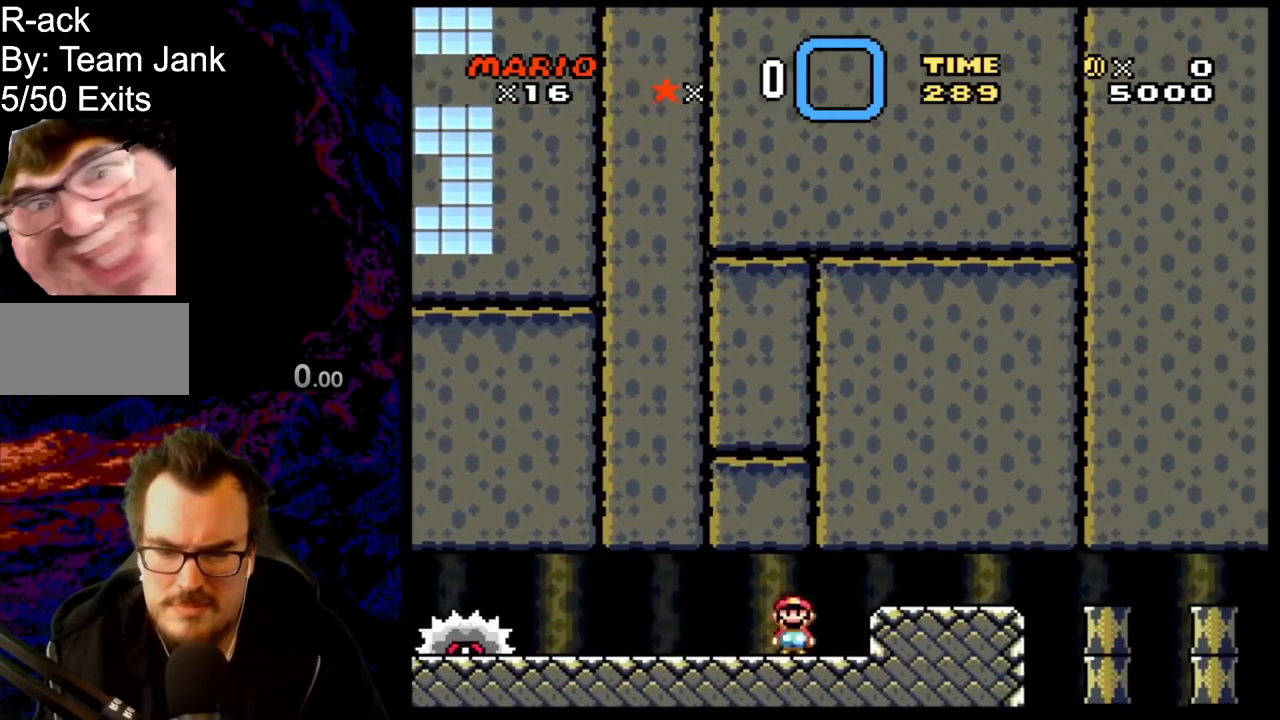
{"buttons": ["A", "X", "DPAD_RIGHT"], "events": []}
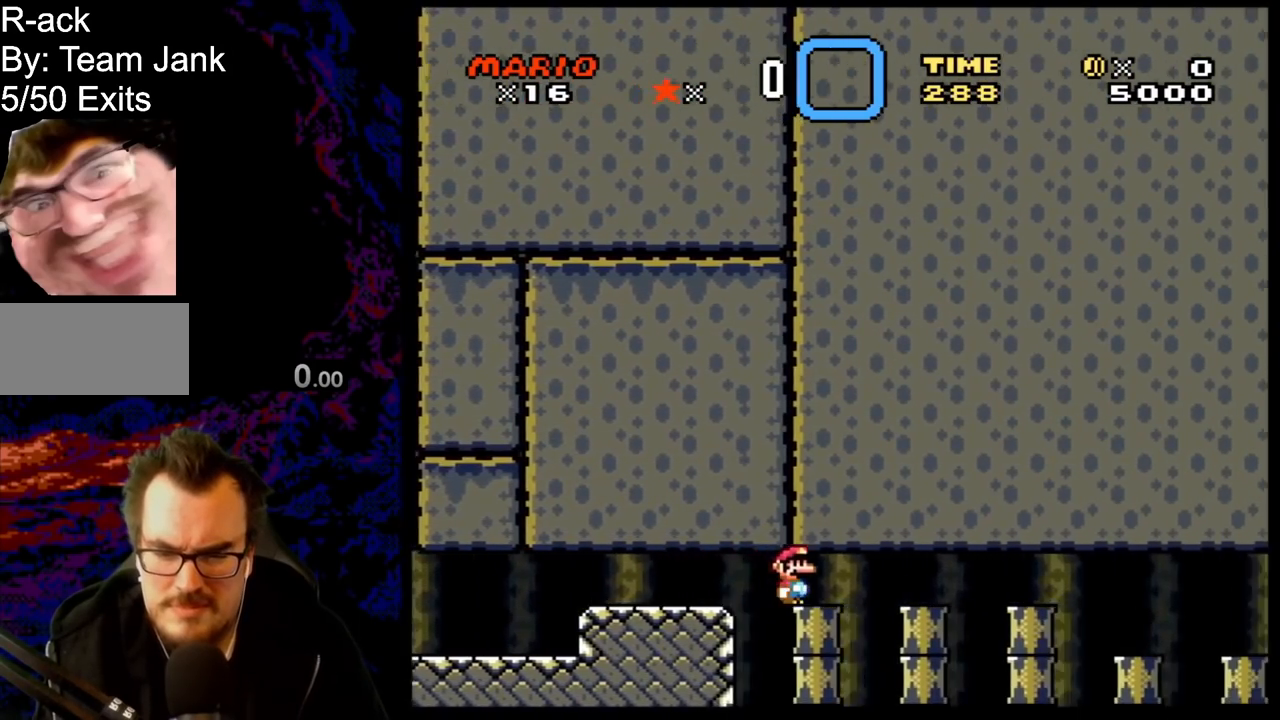
{"buttons": ["A", "X", "DPAD_LEFT"], "events": [[467, "DPAD_DOWN", "down"], [483, "DPAD_DOWN", "up"], [483, "DPAD_LEFT", "down"], [483, "DPAD_RIGHT", "up"]]}
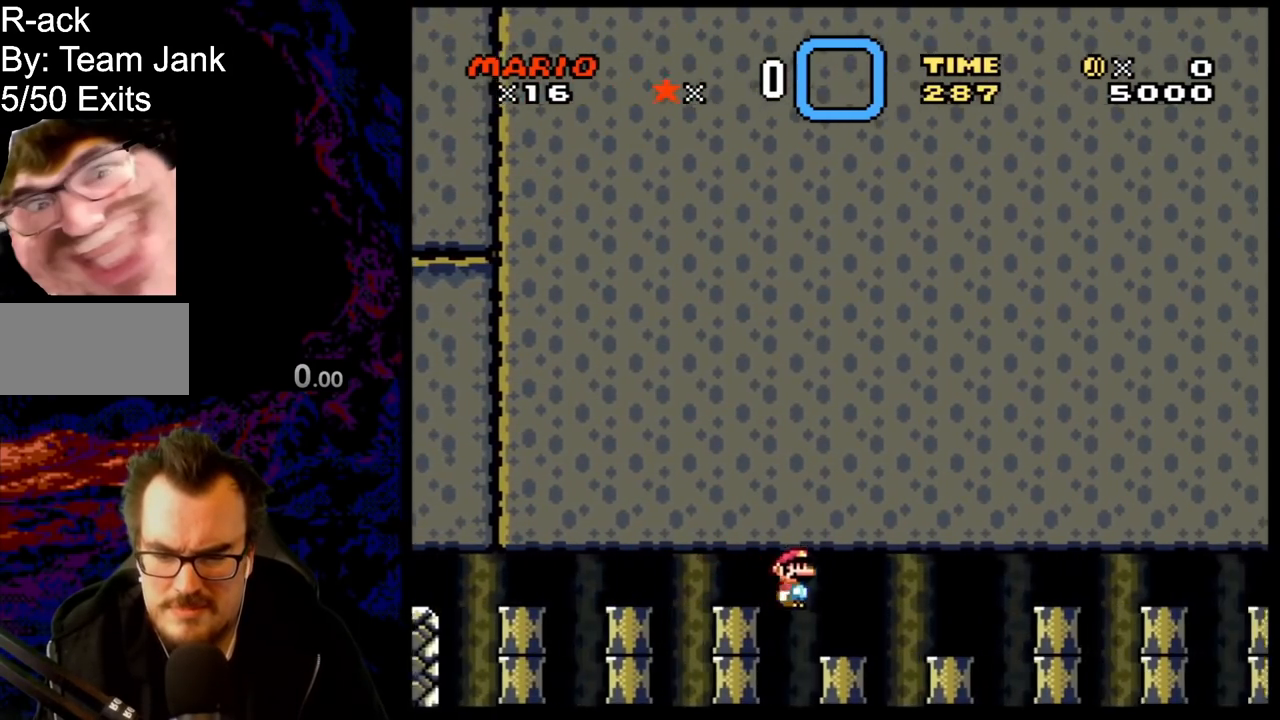
{"buttons": ["A", "X", "DPAD_LEFT"], "events": [[50, "A", "up"], [150, "DPAD_DOWN", "down"], [150, "DPAD_LEFT", "up"], [167, "DPAD_DOWN", "up"], [167, "DPAD_RIGHT", "down"], [283, "A", "down"], [467, "DPAD_DOWN", "down"], [467, "DPAD_RIGHT", "up"], [483, "DPAD_DOWN", "up"], [483, "DPAD_LEFT", "down"]]}
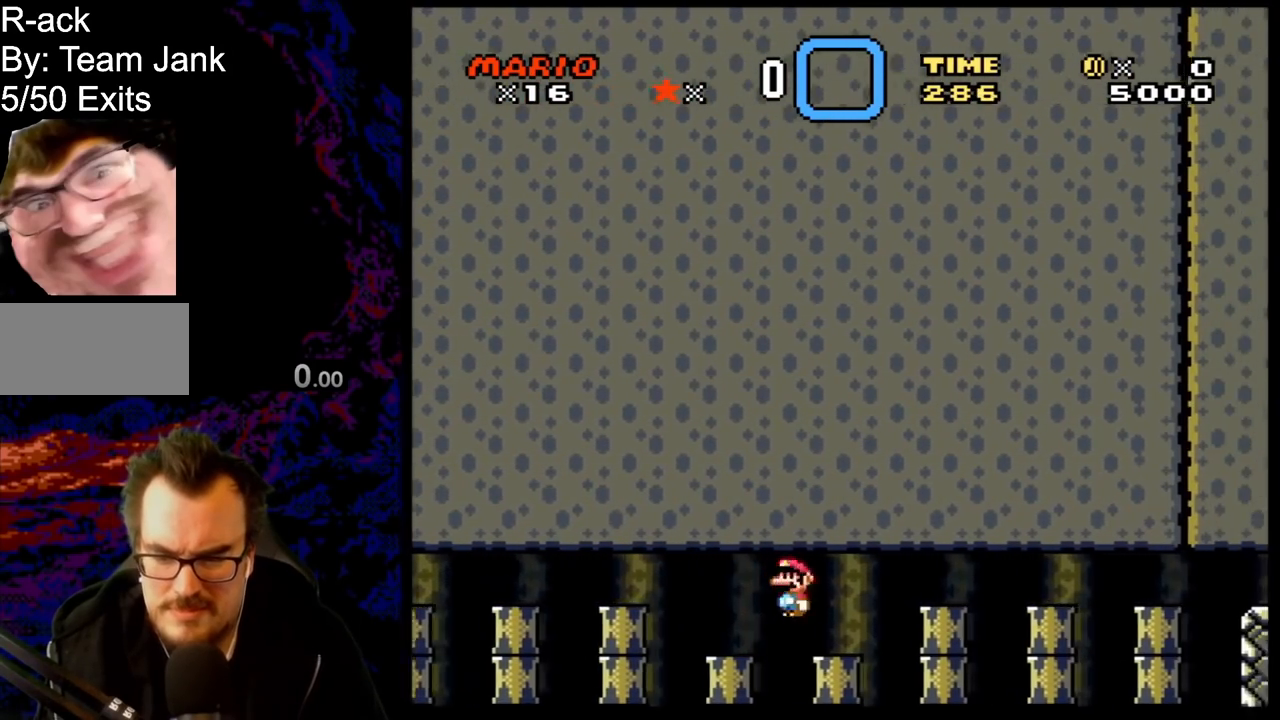
{"buttons": ["A", "X", "DPAD_RIGHT"], "events": [[33, "A", "up"], [50, "DPAD_LEFT", "up"], [50, "DPAD_RIGHT", "down"], [117, "A", "down"]]}
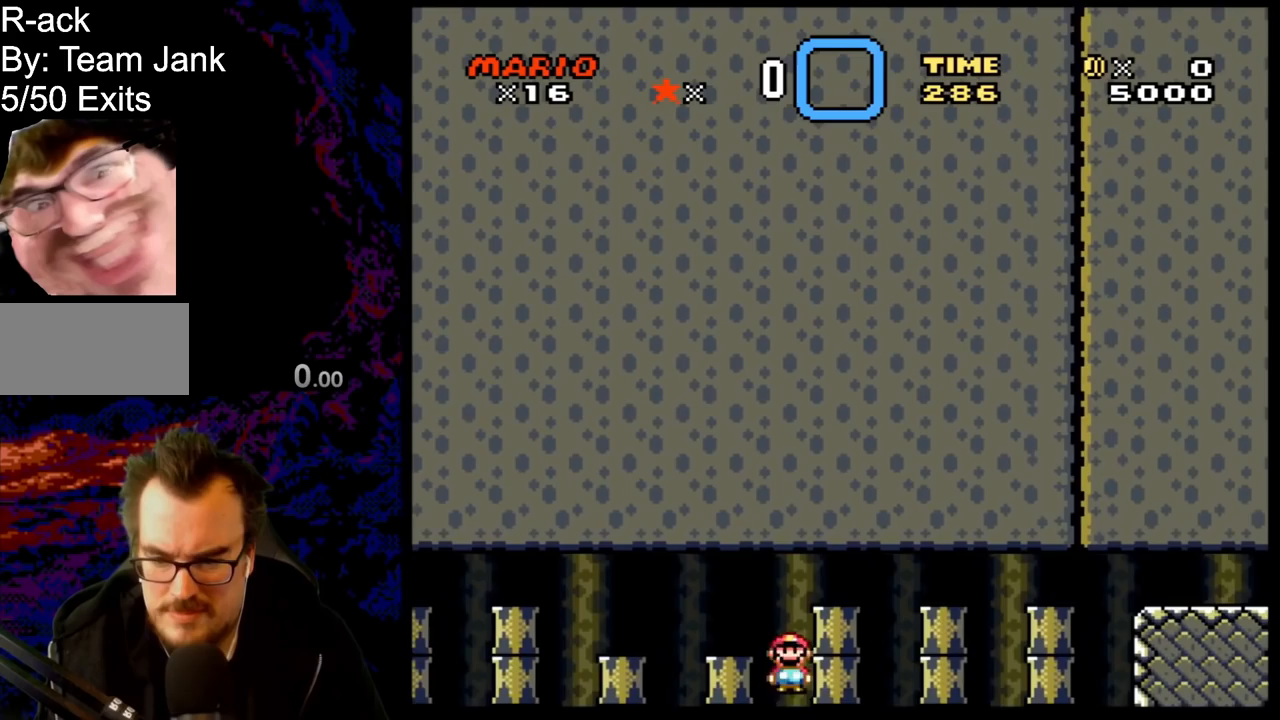
{"buttons": ["A", "X"], "events": [[350, "DPAD_RIGHT", "up"]]}
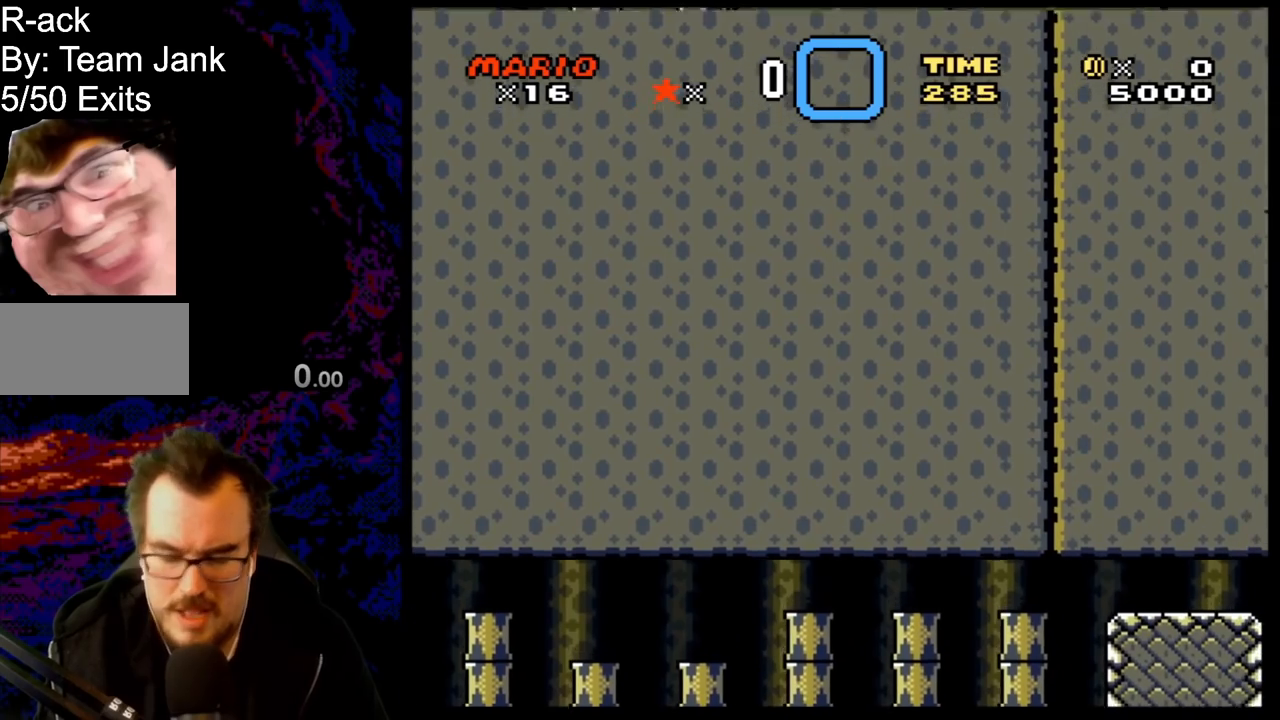
{"buttons": [], "events": [[167, "X", "up"], [200, "A", "up"], [300, "B", "down"], [417, "B", "up"]]}
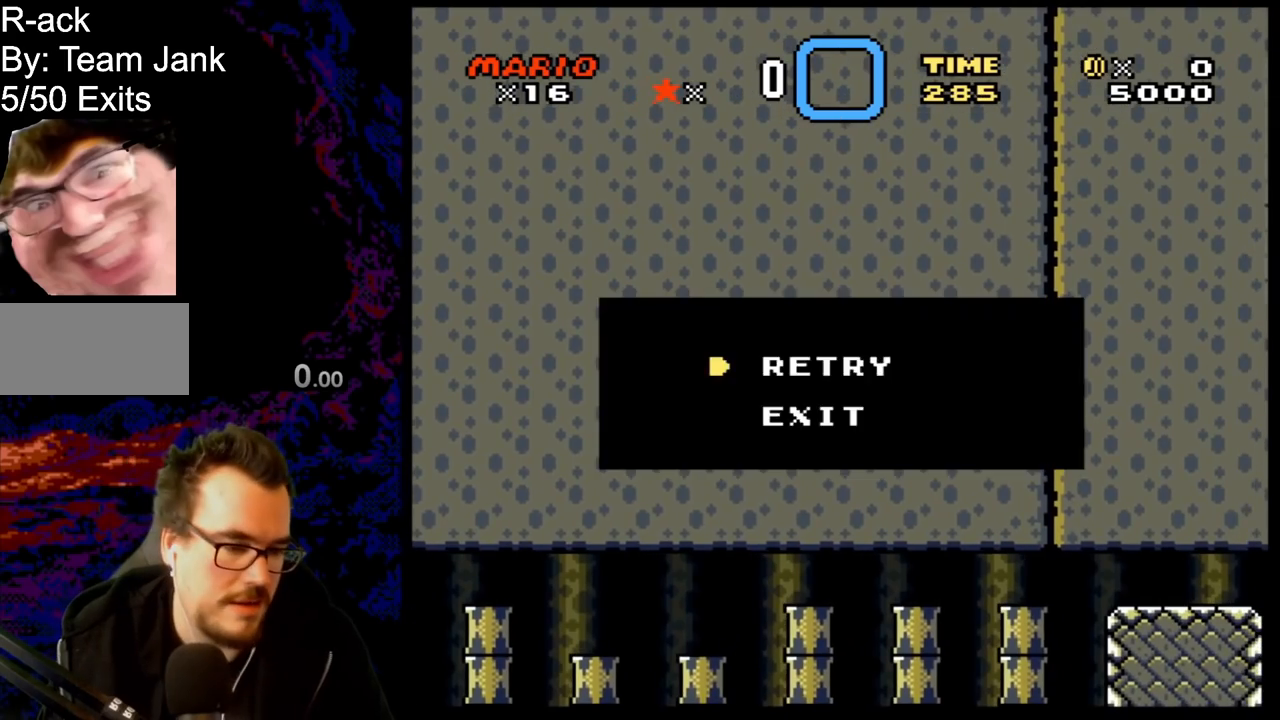
{"buttons": ["A", "X"], "events": [[17, "B", "down"], [83, "B", "up"], [150, "B", "down"], [300, "B", "up"], [400, "A", "down"], [433, "X", "down"]]}
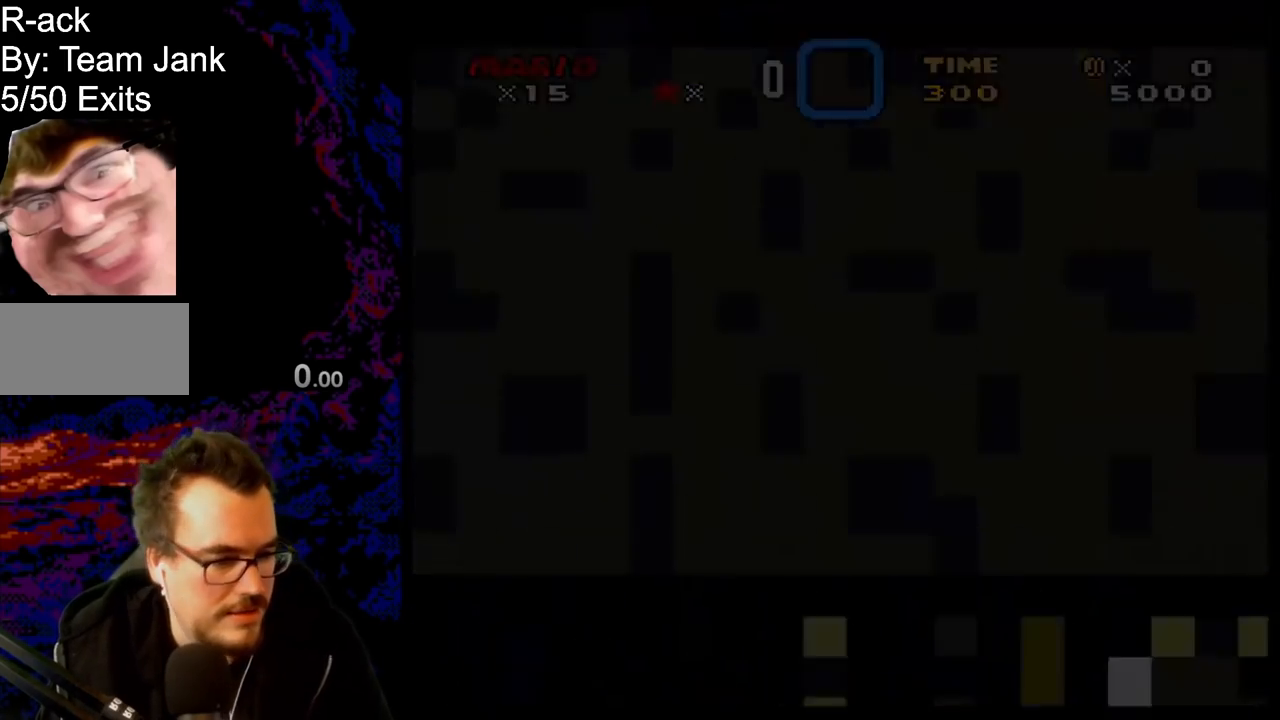
{"buttons": ["A", "X", "DPAD_RIGHT"], "events": [[317, "DPAD_RIGHT", "down"]]}